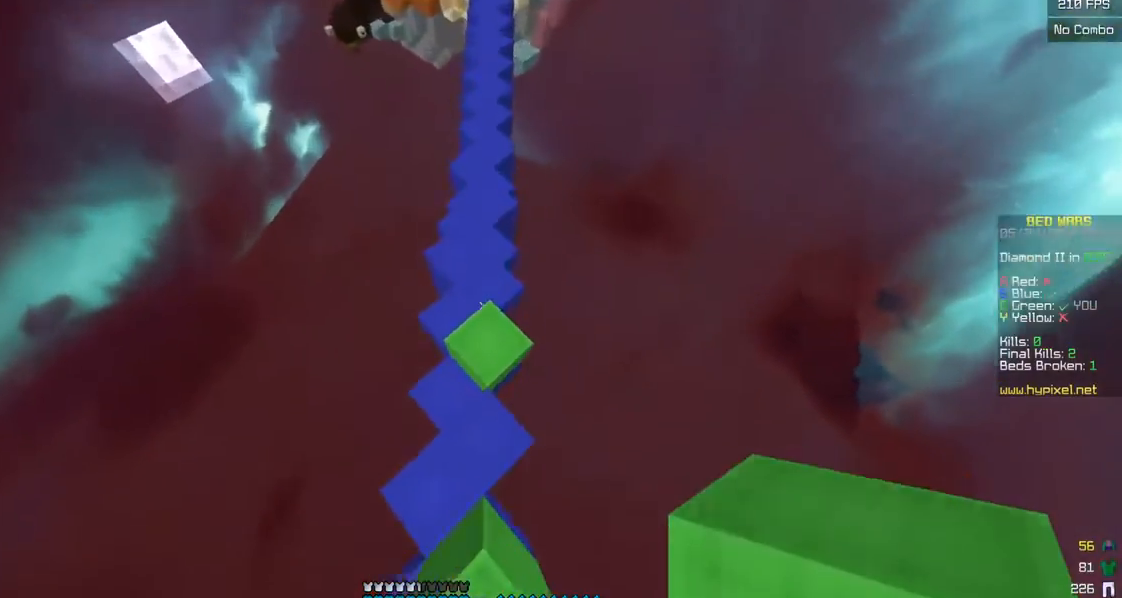
Gameplay with keyboard and mouse; each line is a JSON object with the keys and mouse buttons held at the frame after it. "events" lists presses ("down") and releases ("up") of "a", "d", "s", "w", "mouse_left" and "mouse_right" between this image and that frame as [ms after this image, input, new state], when the widget could be followed in between. "mouse_left", "mouse_right" = the "left", "right" buttons of the "mouse" list. No other keys are recorded. Fast repeated clicks can show as one long hold. Mouse movement is not recorded.
{"keys": ["w"], "mouse": [], "events": [[200, "w", "down"], [250, "mouse_right", "down"], [350, "mouse_right", "up"]]}
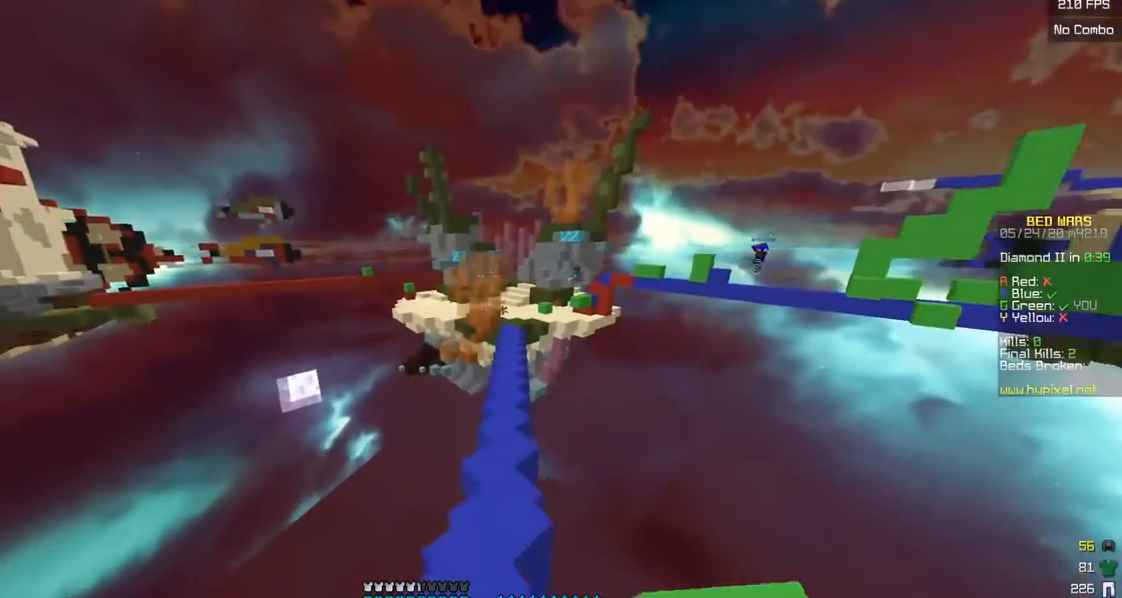
{"keys": ["w"], "mouse": [], "events": []}
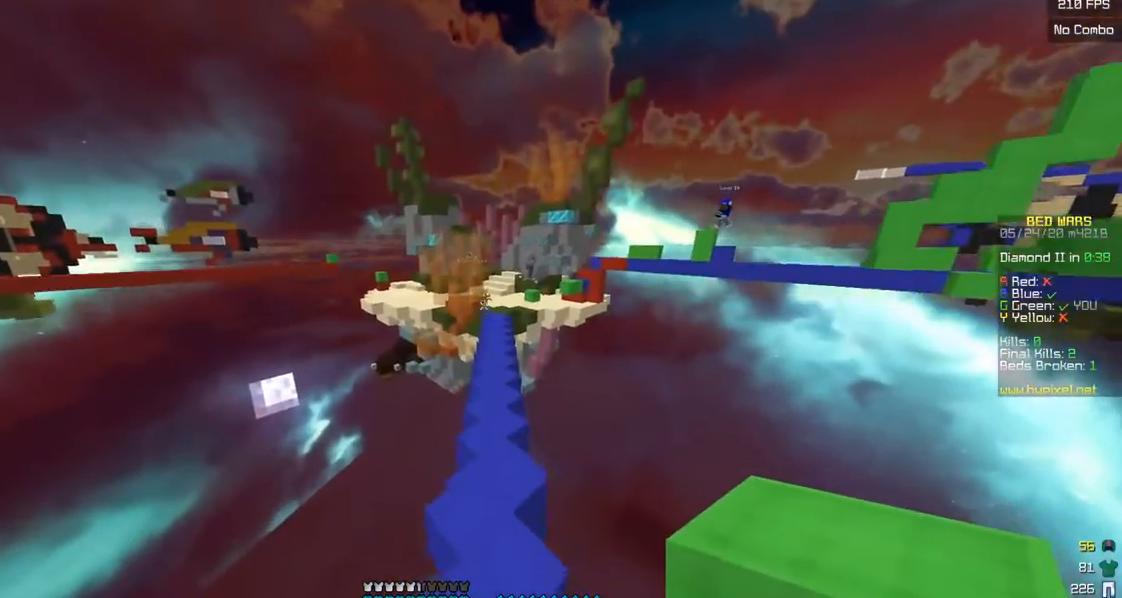
{"keys": ["w"], "mouse": [], "events": []}
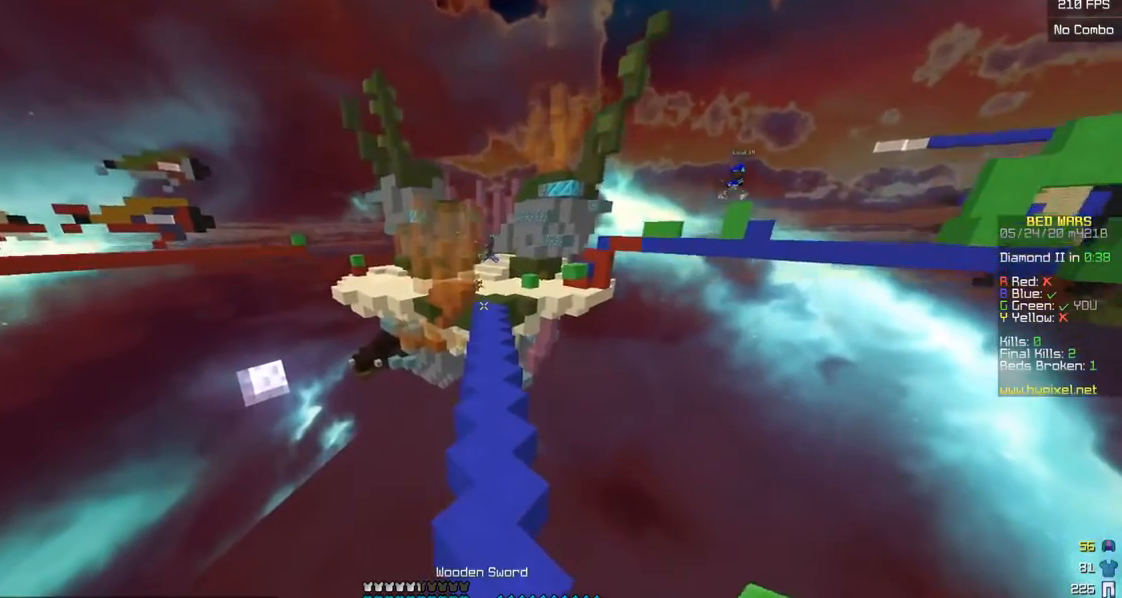
{"keys": ["w"], "mouse": [], "events": []}
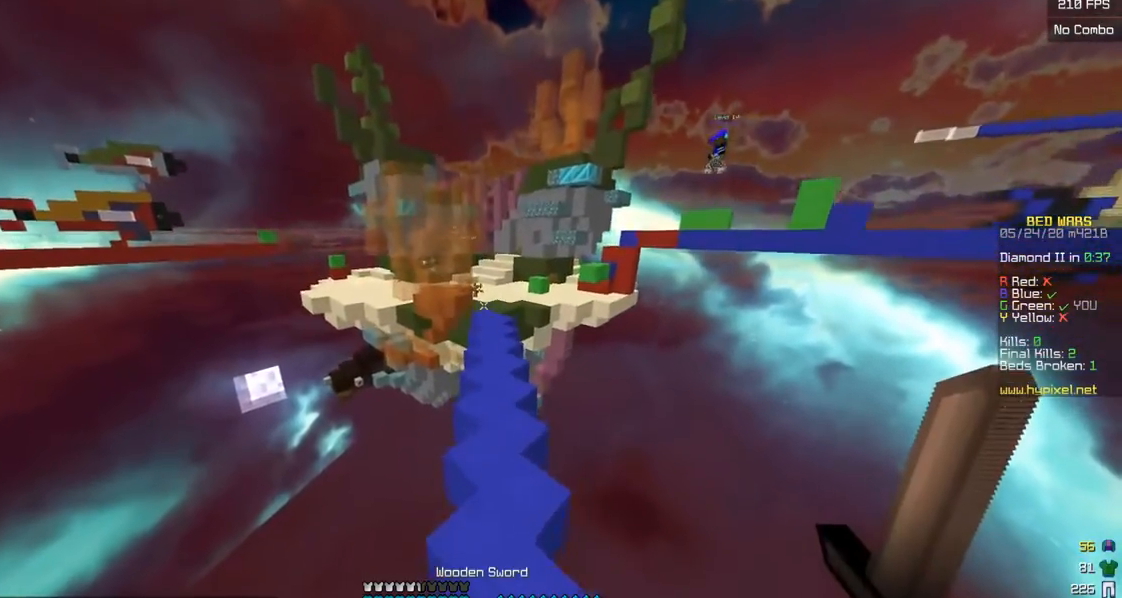
{"keys": ["w"], "mouse": [], "events": []}
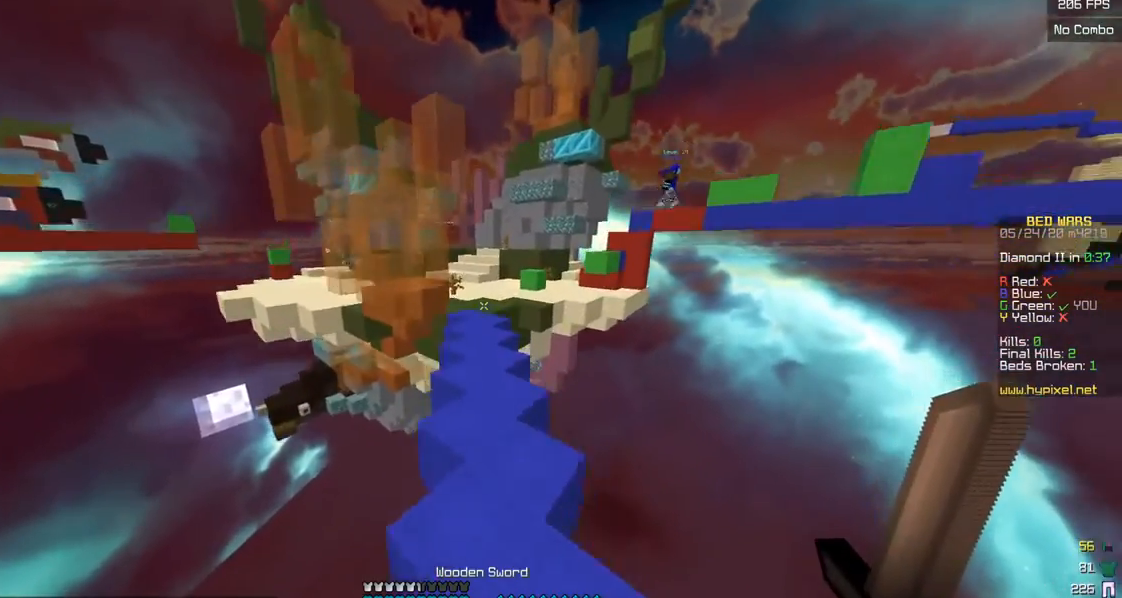
{"keys": ["w"], "mouse": [], "events": []}
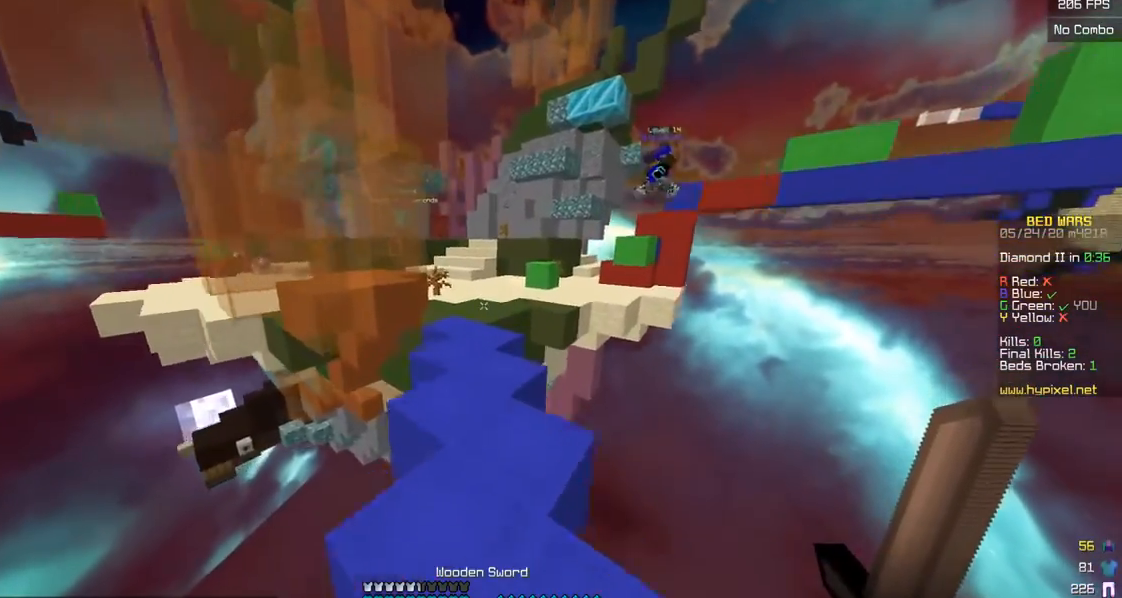
{"keys": ["w"], "mouse": [], "events": []}
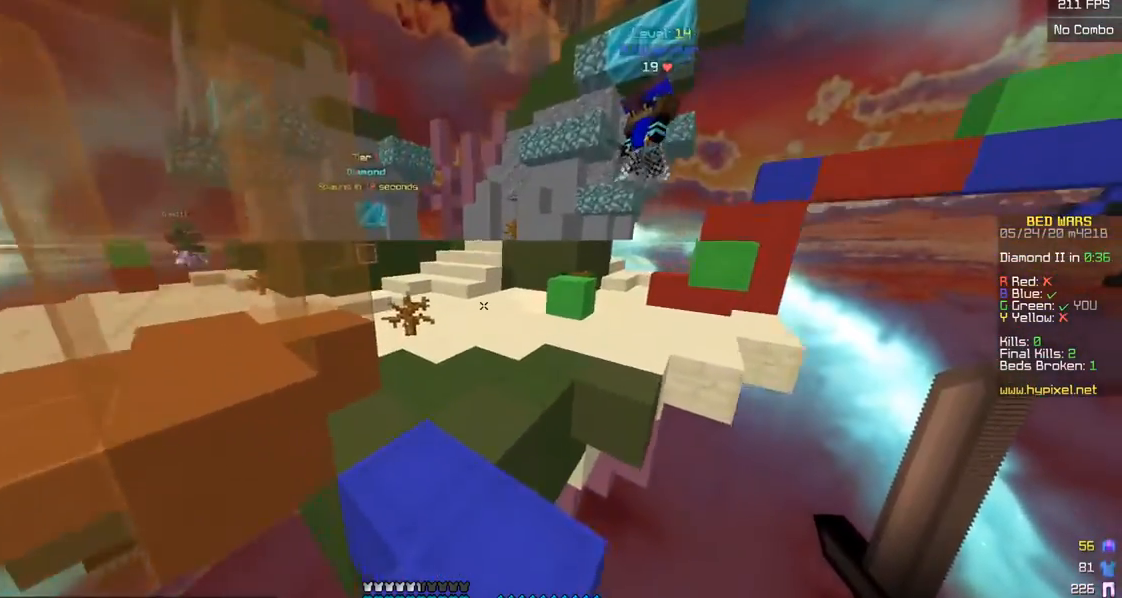
{"keys": ["a", "w"], "mouse": ["left"], "events": [[50, "a", "down"], [150, "mouse_left", "down"], [217, "a", "up"], [450, "a", "down"]]}
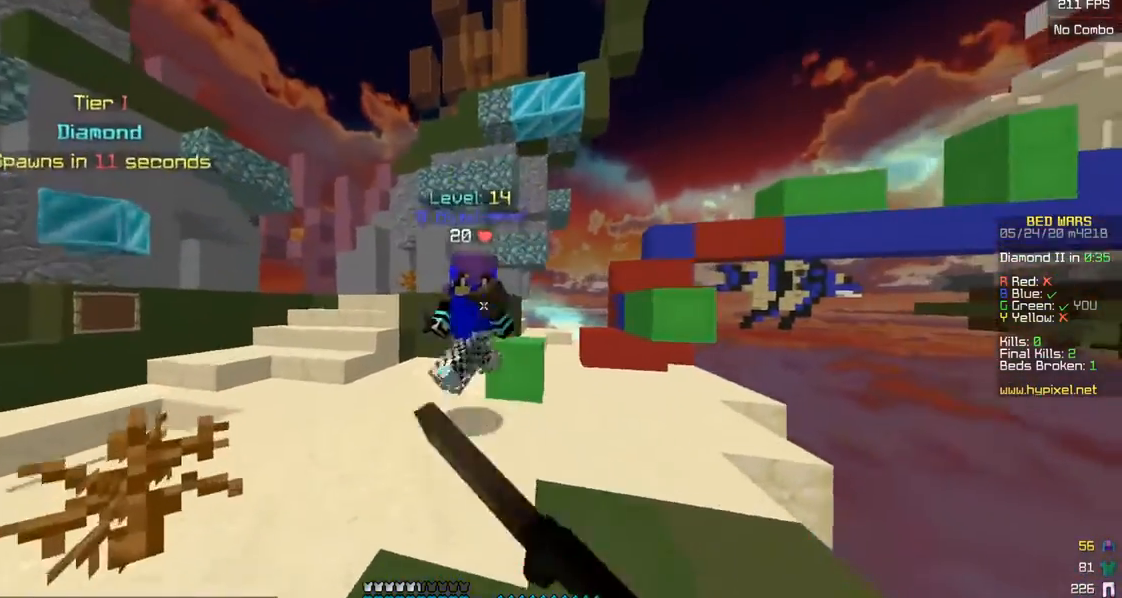
{"keys": ["a", "w"], "mouse": ["left"], "events": [[283, "w", "up"], [383, "mouse_left", "up"], [400, "mouse_right", "down"], [450, "mouse_left", "down"], [450, "w", "down"], [483, "mouse_right", "up"]]}
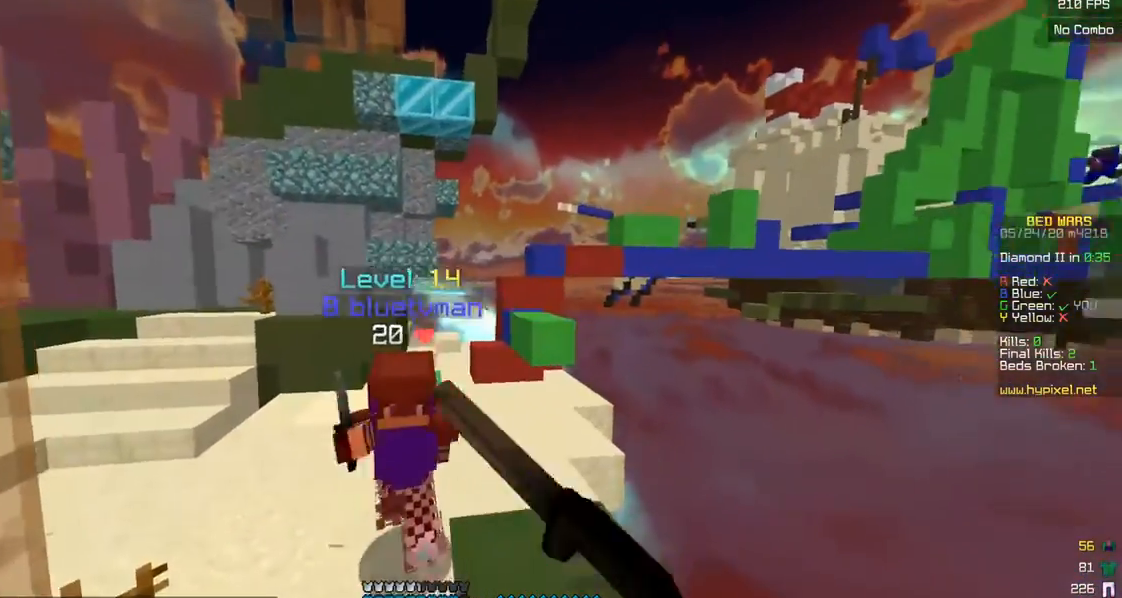
{"keys": ["a", "w"], "mouse": ["left"], "events": [[33, "mouse_left", "up"], [100, "mouse_left", "down"], [117, "a", "up"], [333, "mouse_left", "up"], [400, "mouse_left", "down"], [500, "a", "down"]]}
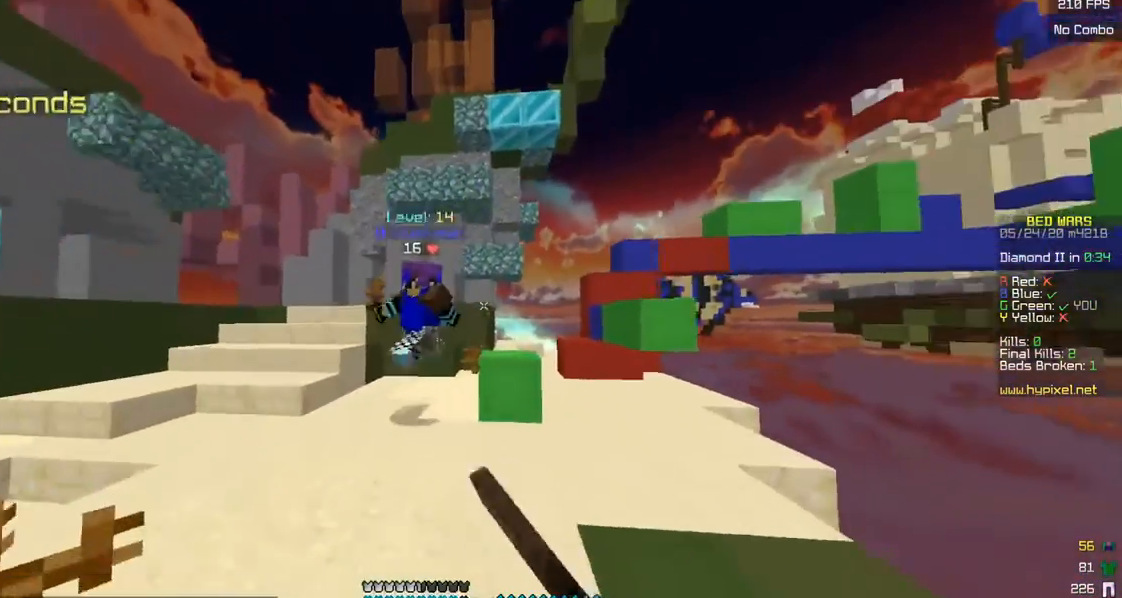
{"keys": ["a", "w"], "mouse": ["left"], "events": []}
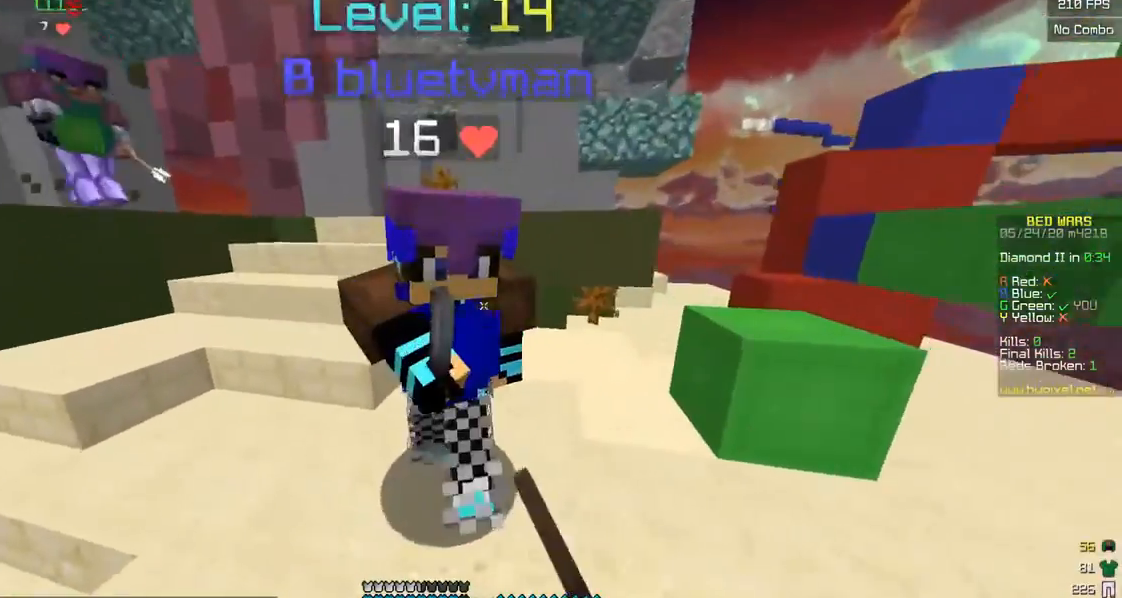
{"keys": ["a", "w"], "mouse": [], "events": [[33, "w", "up"], [183, "mouse_left", "up"], [250, "mouse_left", "down"], [300, "w", "down"], [333, "mouse_left", "up"], [400, "mouse_left", "down"], [483, "mouse_left", "up"]]}
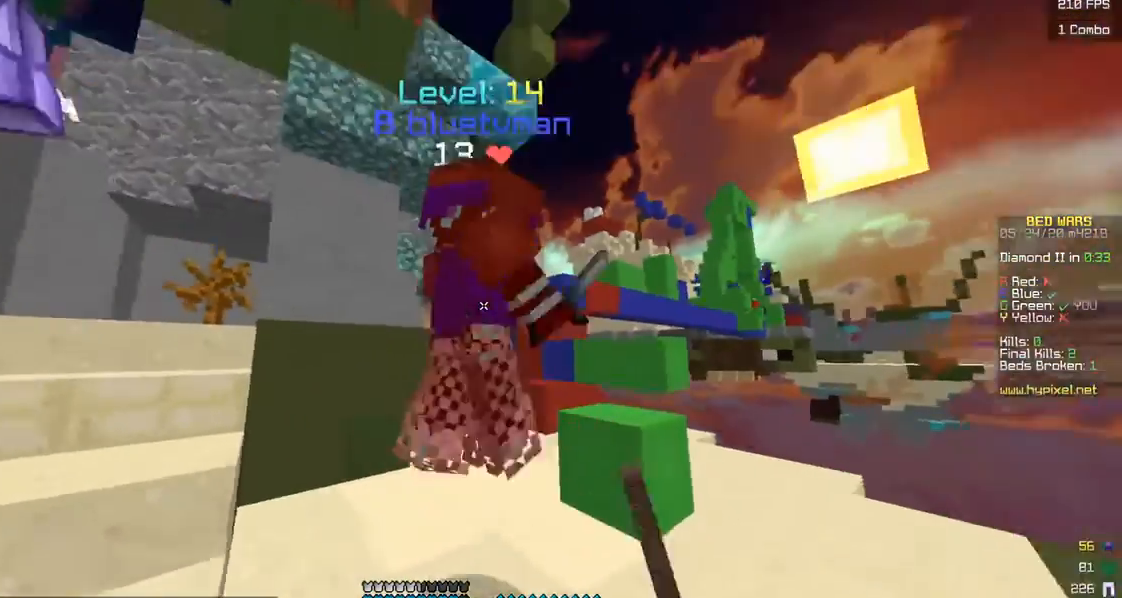
{"keys": ["a", "w"], "mouse": ["left"], "events": [[50, "mouse_left", "down"], [133, "a", "up"], [200, "a", "down"], [433, "mouse_left", "up"], [500, "mouse_left", "down"]]}
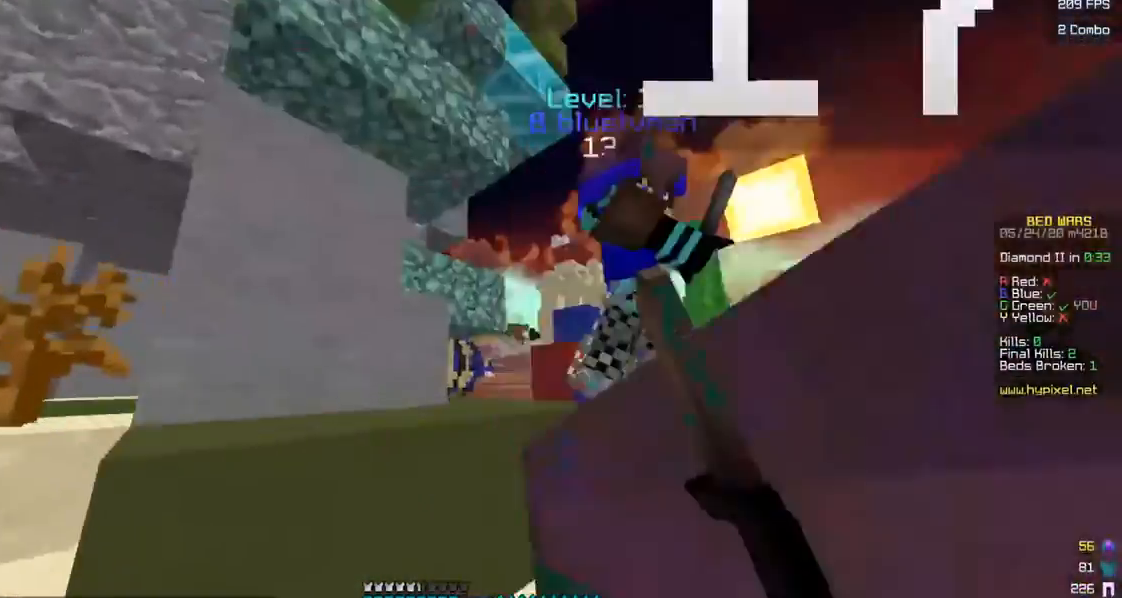
{"keys": ["d", "w"], "mouse": ["left"], "events": [[33, "a", "up"], [83, "mouse_left", "up"], [150, "mouse_left", "down"], [233, "mouse_left", "up"], [300, "mouse_left", "down"], [350, "d", "down"], [383, "mouse_left", "up"], [450, "mouse_left", "down"]]}
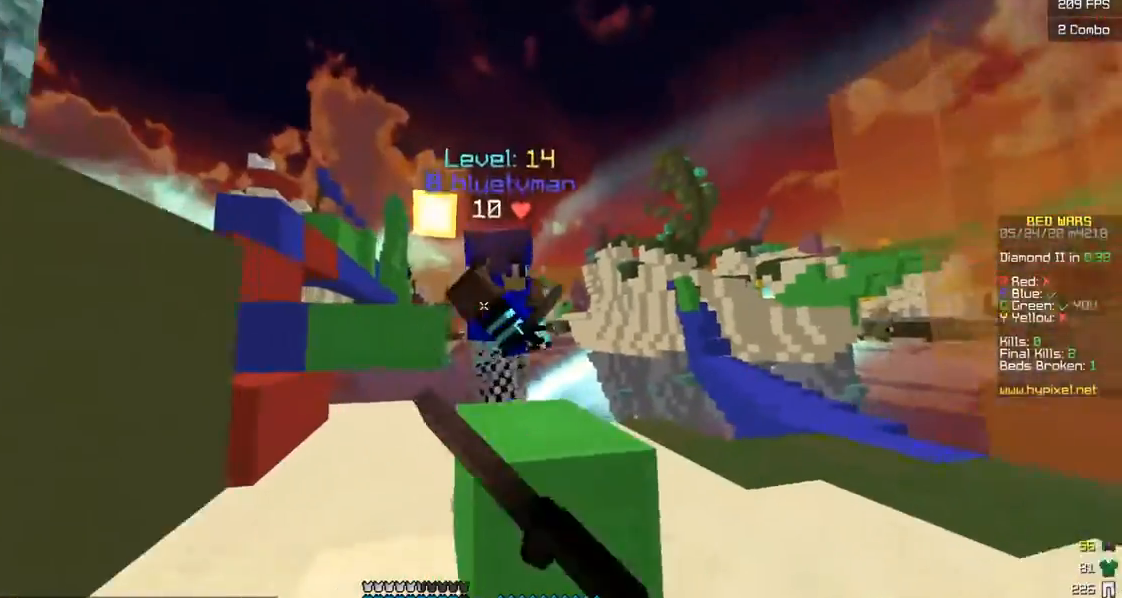
{"keys": ["w"], "mouse": ["left"], "events": [[33, "d", "up"], [50, "mouse_left", "up"], [100, "mouse_left", "down"], [133, "w", "up"], [200, "mouse_left", "up"], [233, "w", "down"], [250, "mouse_left", "down"], [333, "mouse_left", "up"], [400, "mouse_left", "down"]]}
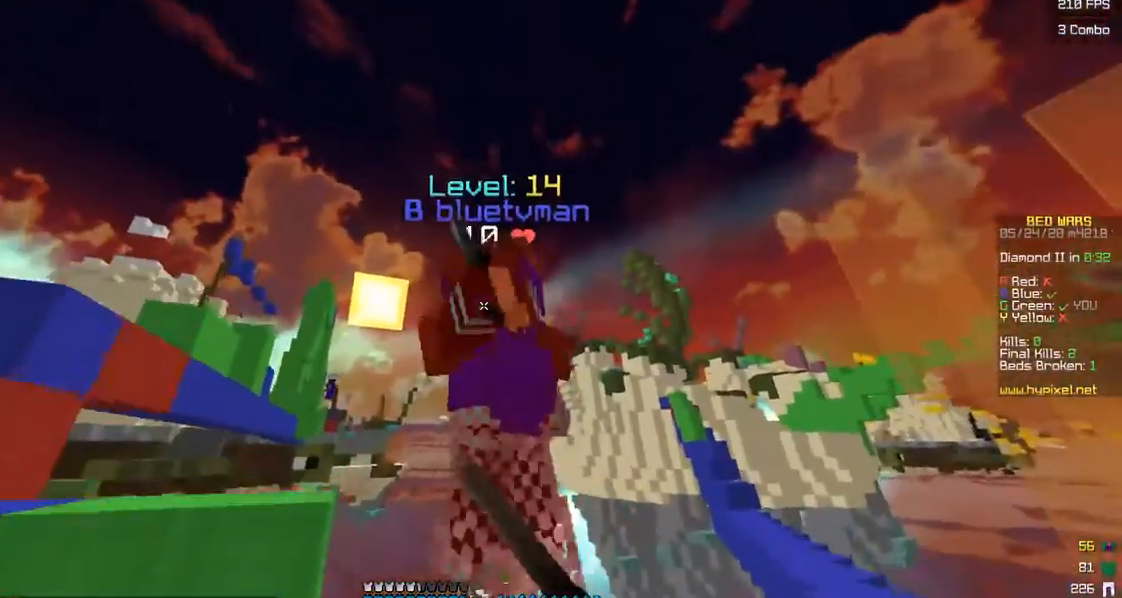
{"keys": ["w"], "mouse": [], "events": [[33, "mouse_left", "up"], [100, "mouse_left", "down"], [233, "mouse_left", "up"], [300, "mouse_left", "down"], [383, "mouse_left", "up"]]}
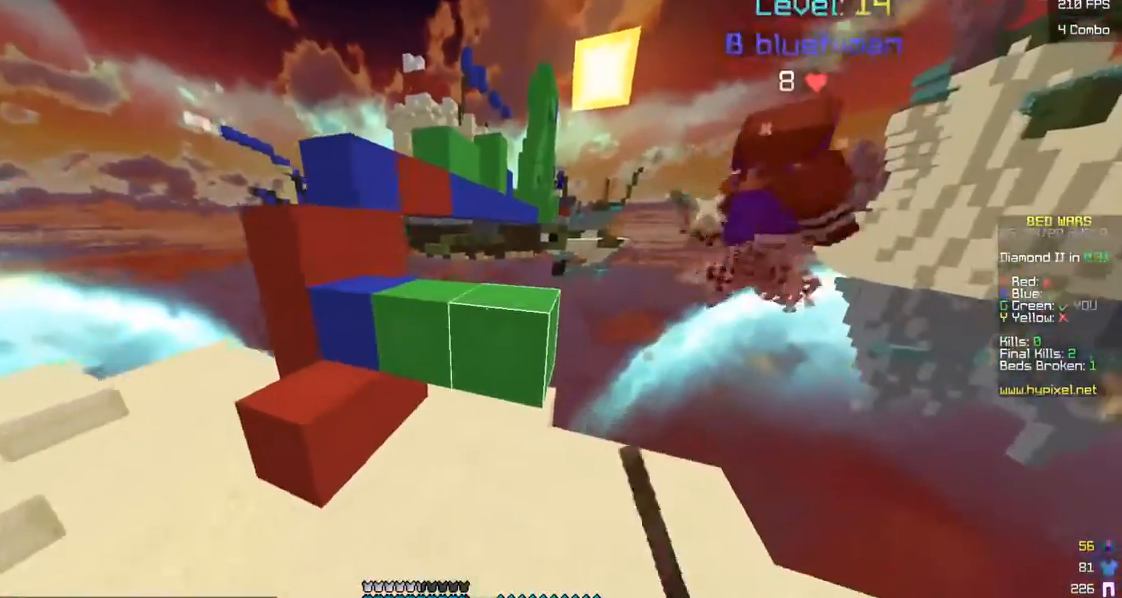
{"keys": ["a", "w"], "mouse": [], "events": [[150, "d", "down"], [300, "a", "down"], [333, "d", "up"]]}
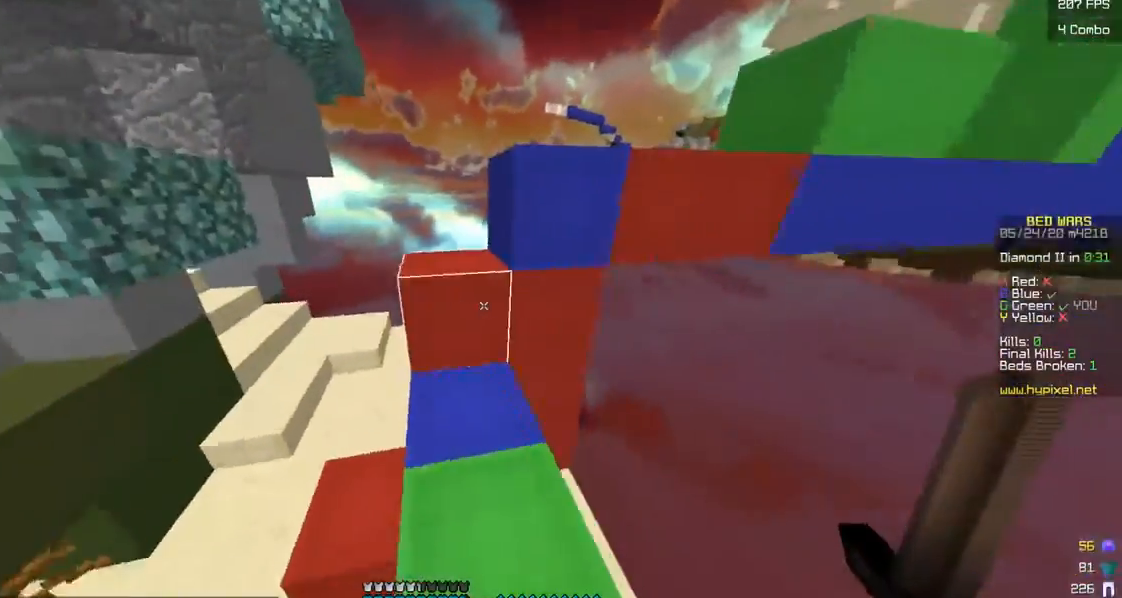
{"keys": ["d", "w"], "mouse": [], "events": [[333, "a", "up"], [500, "d", "down"]]}
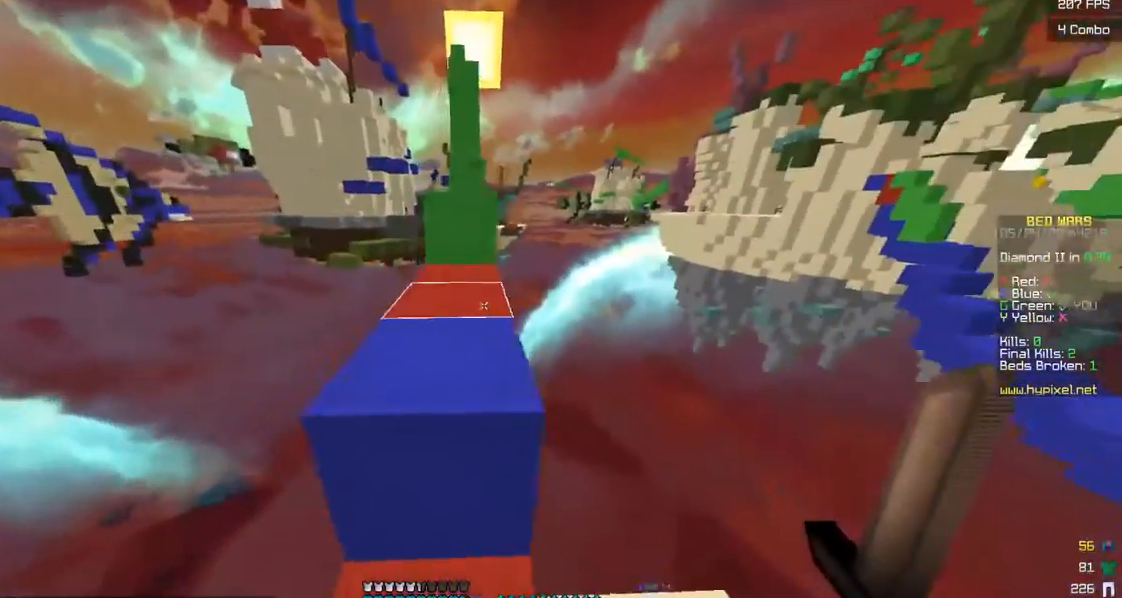
{"keys": ["w"], "mouse": ["left"], "events": [[300, "mouse_right", "down"], [317, "d", "up"], [450, "mouse_left", "down"], [450, "mouse_right", "up"]]}
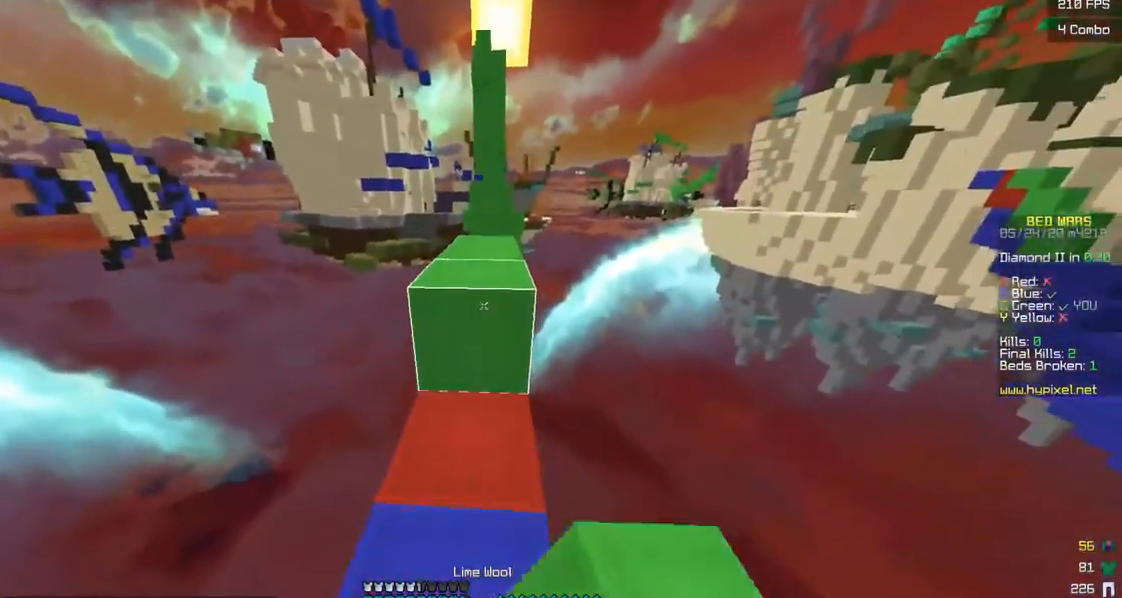
{"keys": ["w"], "mouse": [], "events": [[83, "mouse_left", "up"], [300, "mouse_left", "down"], [433, "mouse_left", "up"]]}
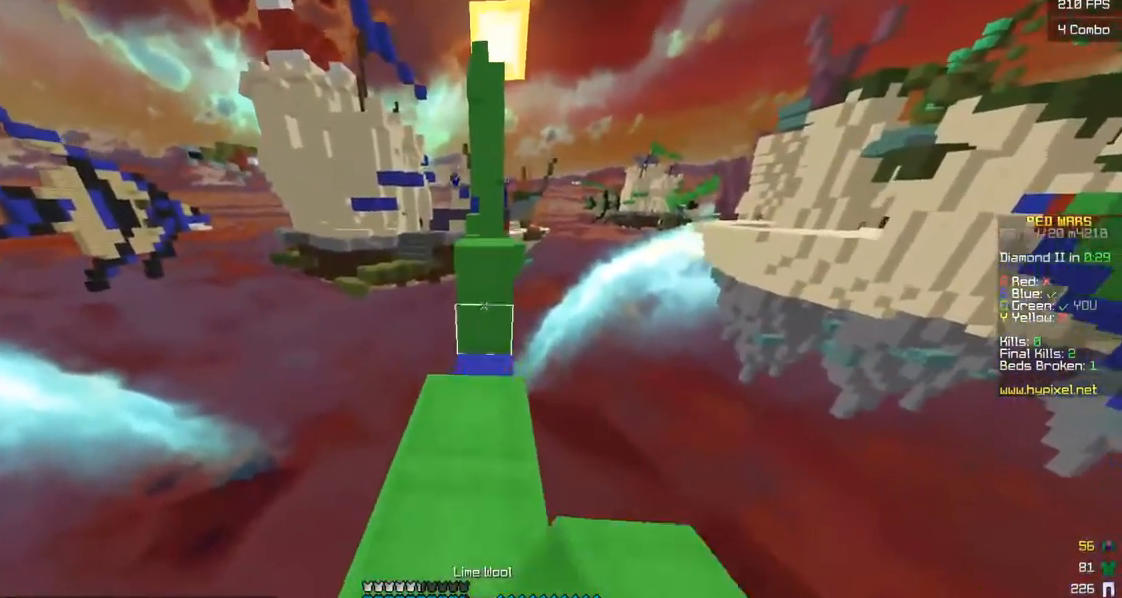
{"keys": ["w"], "mouse": [], "events": [[150, "mouse_right", "down"], [283, "mouse_right", "up"]]}
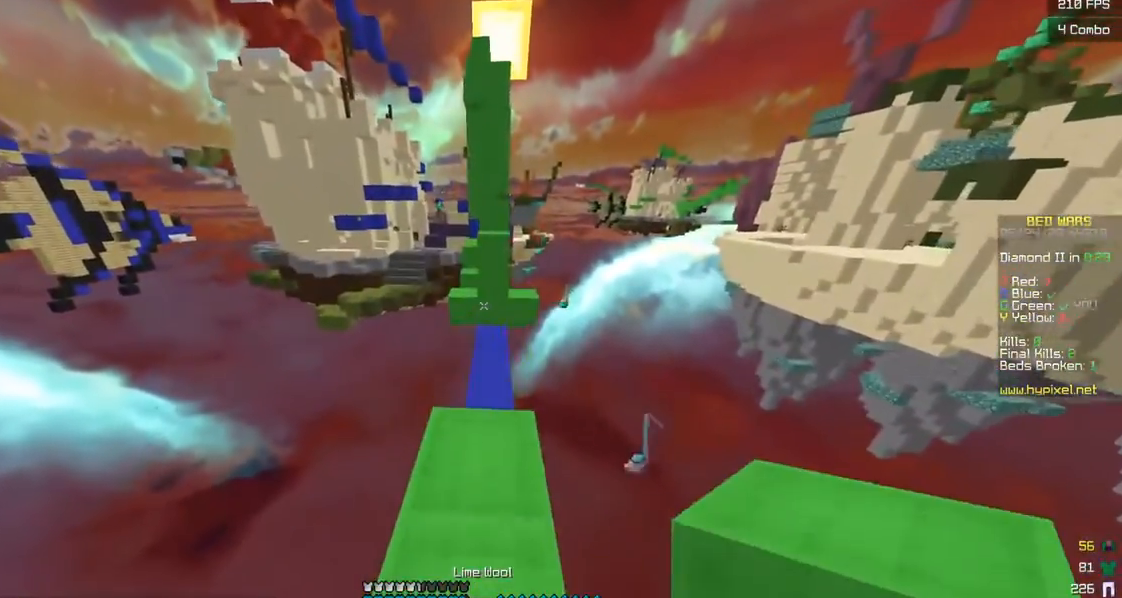
{"keys": ["d", "w"], "mouse": [], "events": [[50, "a", "down"], [233, "a", "up"], [350, "d", "down"]]}
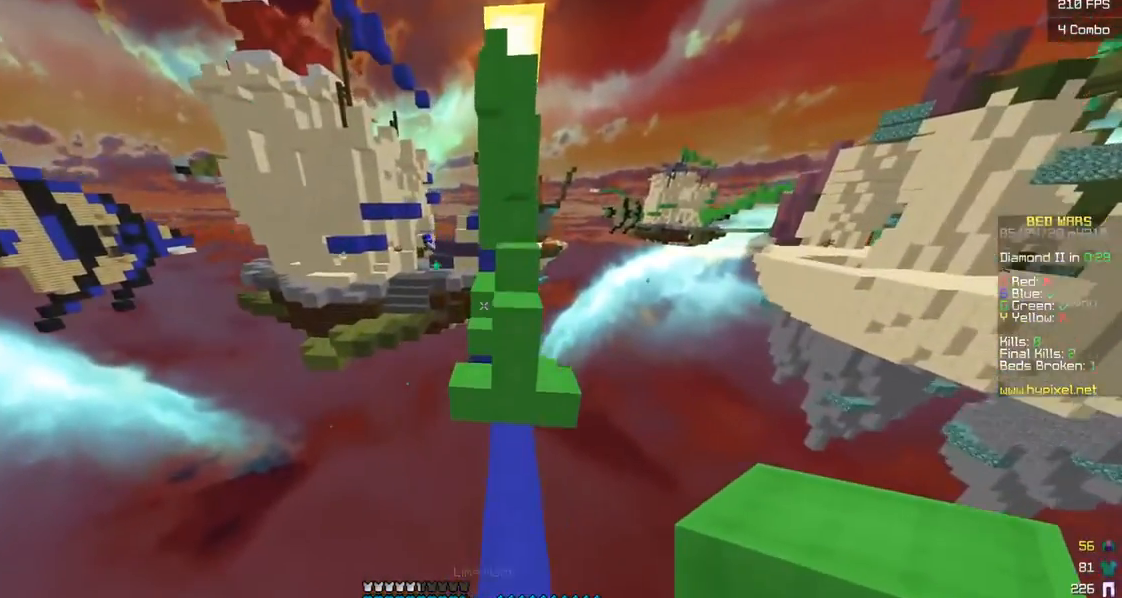
{"keys": ["a", "w"], "mouse": [], "events": [[83, "d", "up"], [300, "a", "down"]]}
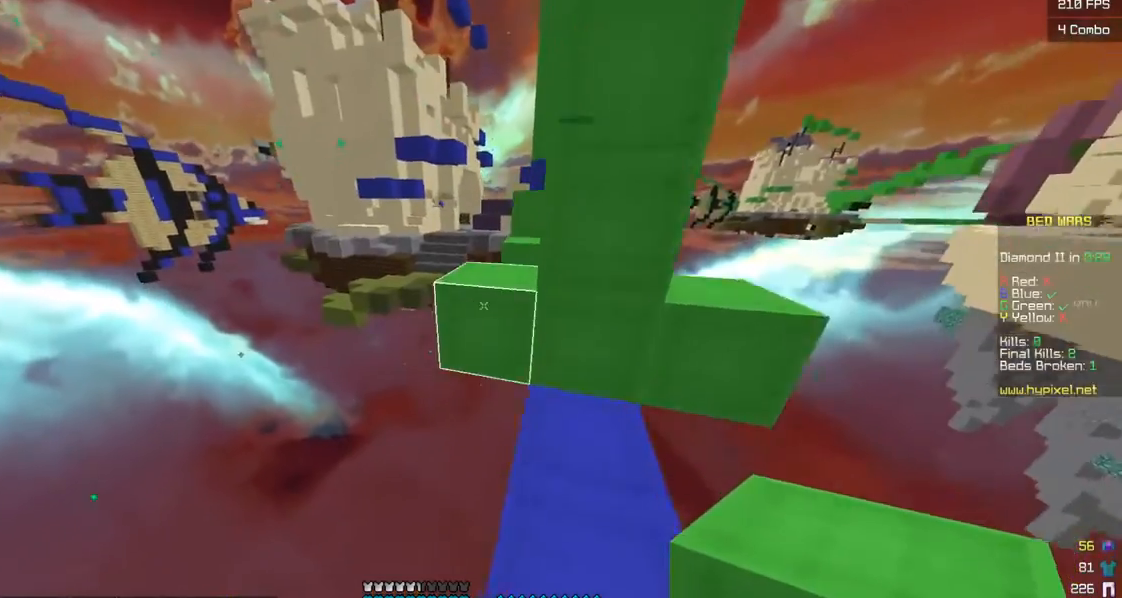
{"keys": ["w"], "mouse": ["right"], "events": [[83, "a", "up"], [300, "d", "down"], [433, "d", "up"], [500, "mouse_right", "down"]]}
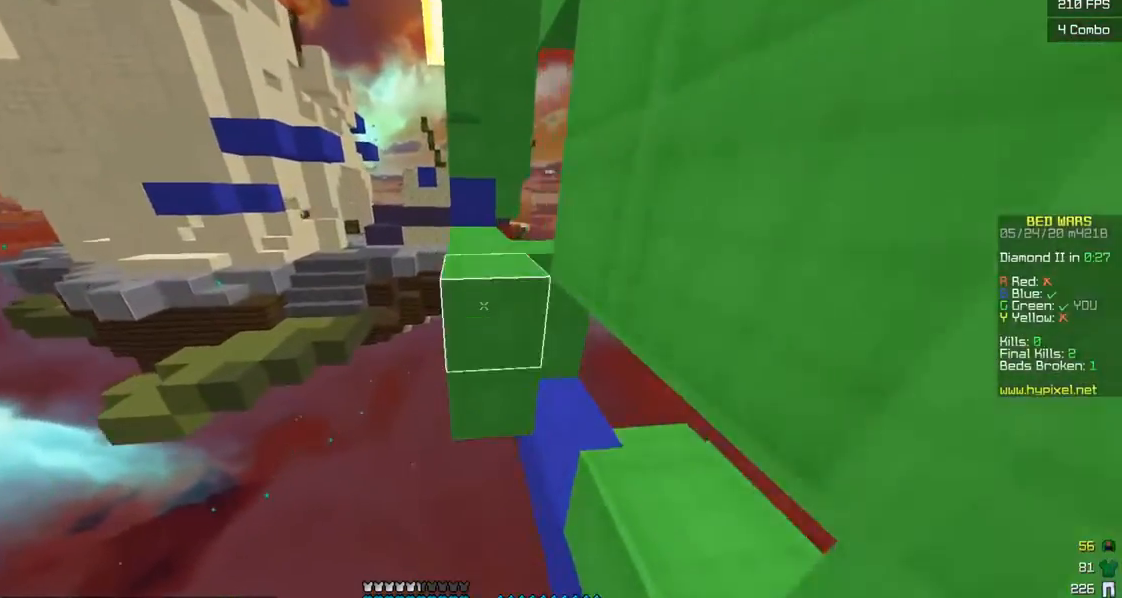
{"keys": ["w"], "mouse": [], "events": [[133, "mouse_right", "up"]]}
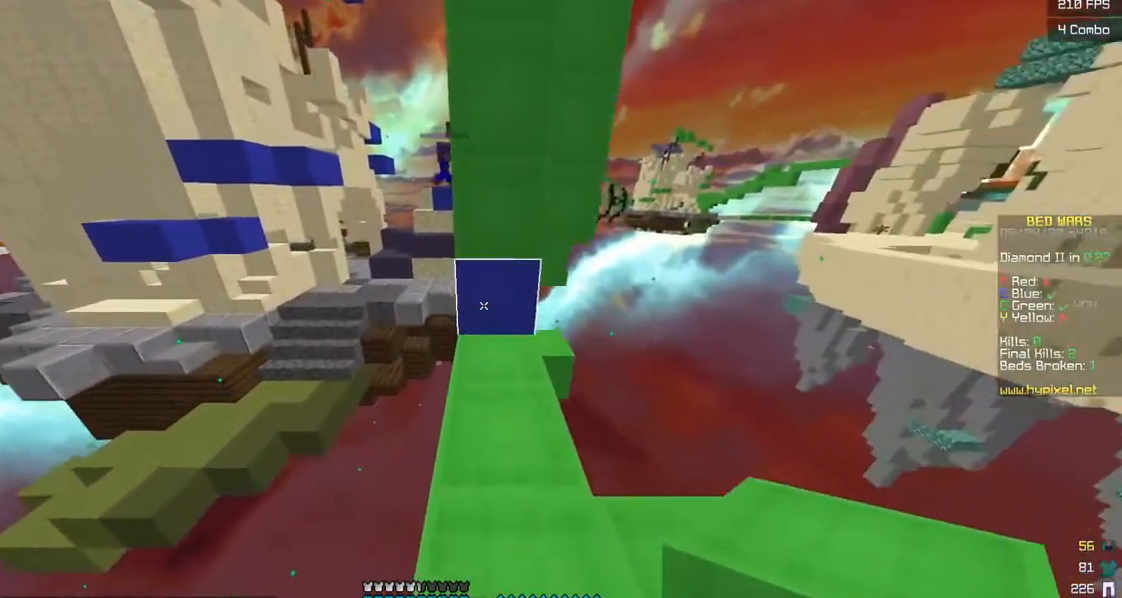
{"keys": ["a", "w"], "mouse": ["right"], "events": [[100, "a", "down"], [450, "mouse_right", "down"]]}
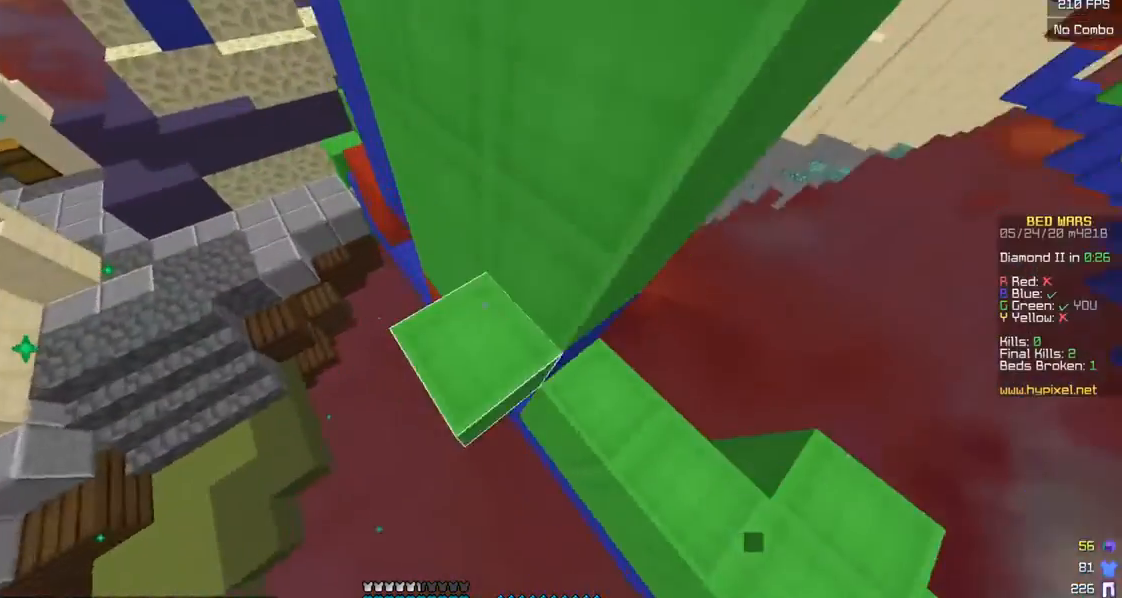
{"keys": ["a", "w"], "mouse": ["right"], "events": [[233, "mouse_right", "up"], [400, "mouse_right", "down"]]}
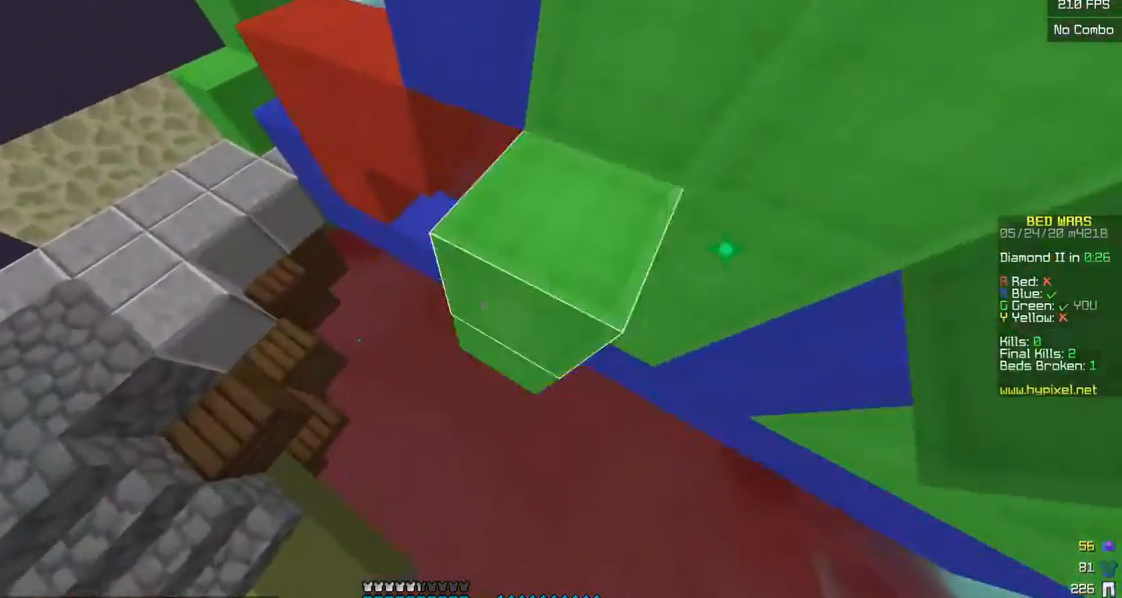
{"keys": ["a", "w"], "mouse": [], "events": [[300, "mouse_right", "up"]]}
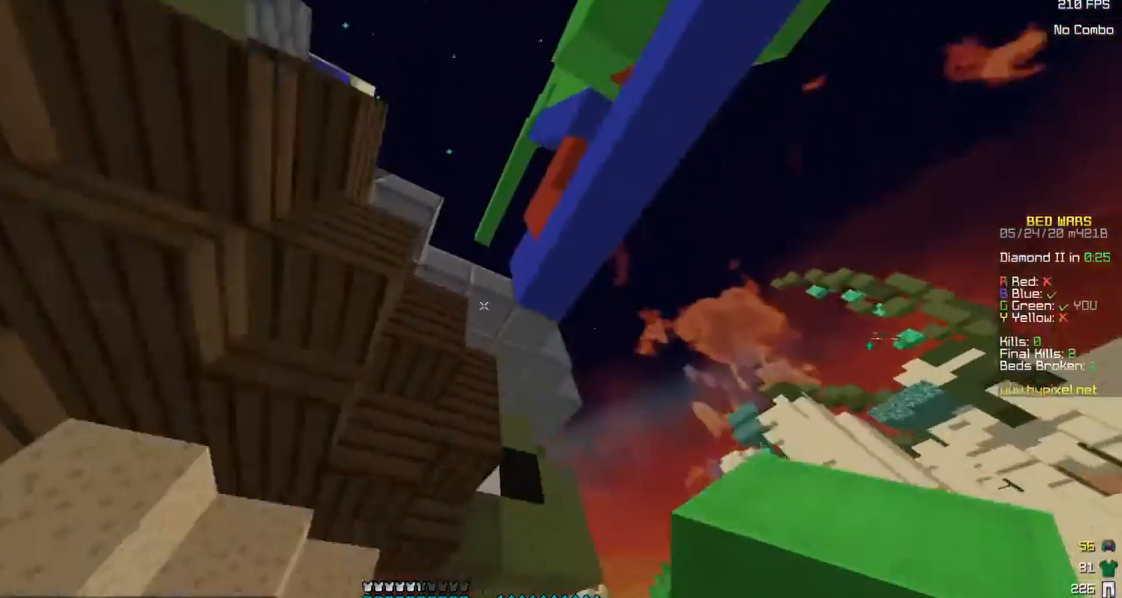
{"keys": [], "mouse": [], "events": [[83, "a", "up"], [100, "w", "up"]]}